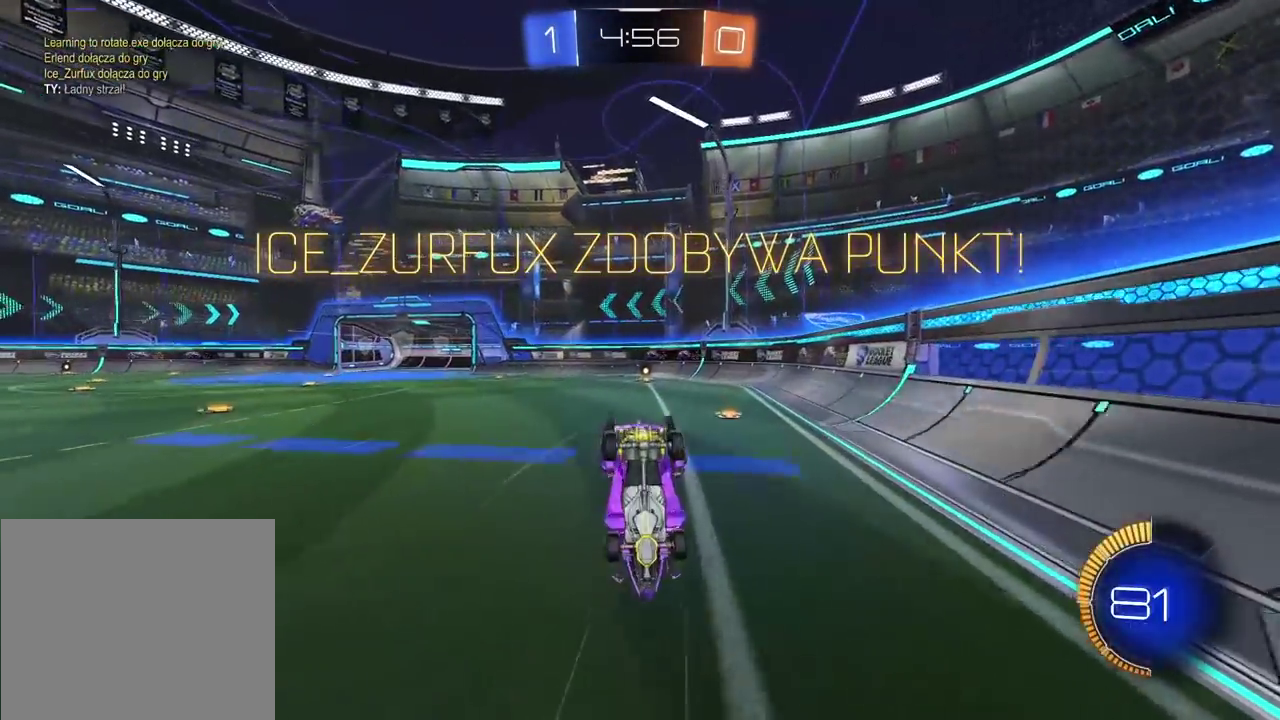
Gameplay with a controller (PlayStation layout); each line is a JSON object with the inputs held at the frame after it. "events" lists button and stick changes between this image and that frame as [ms after this image, input, new state], when the widget could be followed in between.
{"buttons": ["CROSS", "SELECT"], "left_stick": "center", "right_stick": "center", "events": [[50, "R2", "up"], [233, "SELECT", "down"], [400, "SELECT", "up"], [483, "CROSS", "down"], [483, "SELECT", "down"]]}
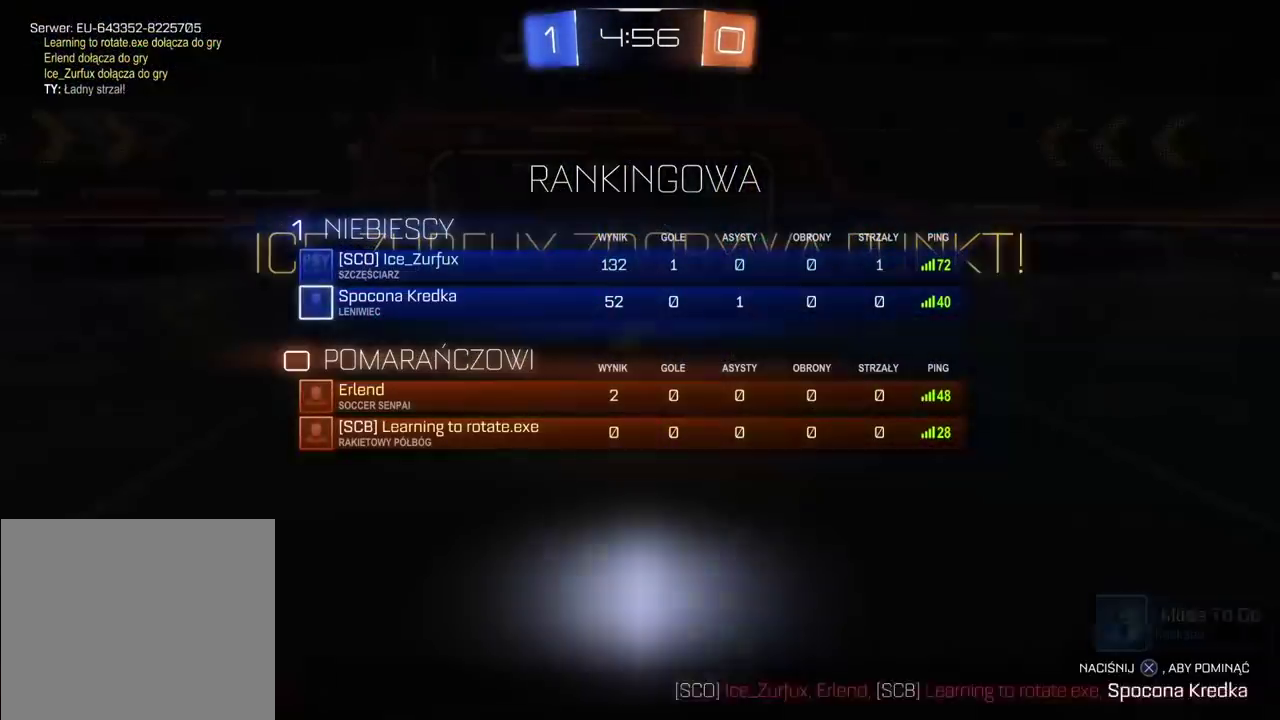
{"buttons": ["CROSS", "SELECT"], "left_stick": "center", "right_stick": "center", "events": [[100, "CROSS", "up"], [183, "CROSS", "down"], [267, "CROSS", "up"], [333, "CROSS", "down"], [450, "CROSS", "up"], [500, "CROSS", "down"]]}
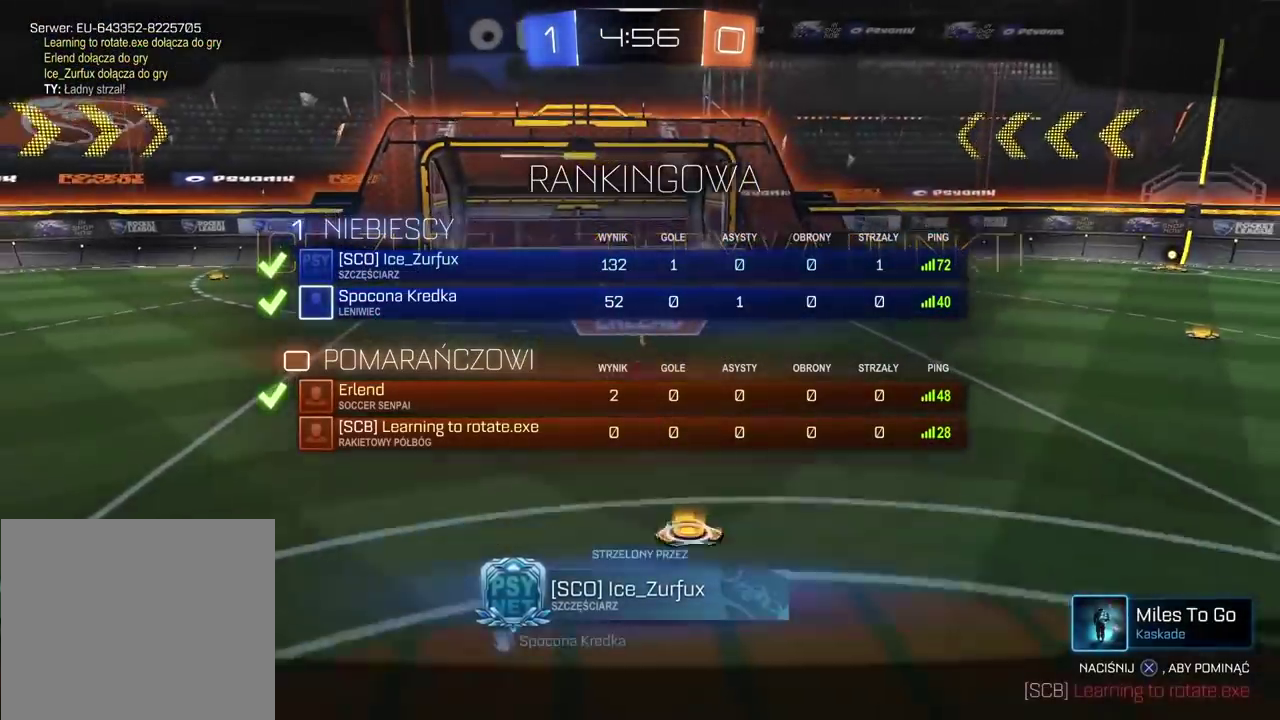
{"buttons": [], "left_stick": "center", "right_stick": "center", "events": [[117, "CROSS", "up"], [350, "CROSS", "down"], [367, "SELECT", "up"], [483, "CROSS", "up"]]}
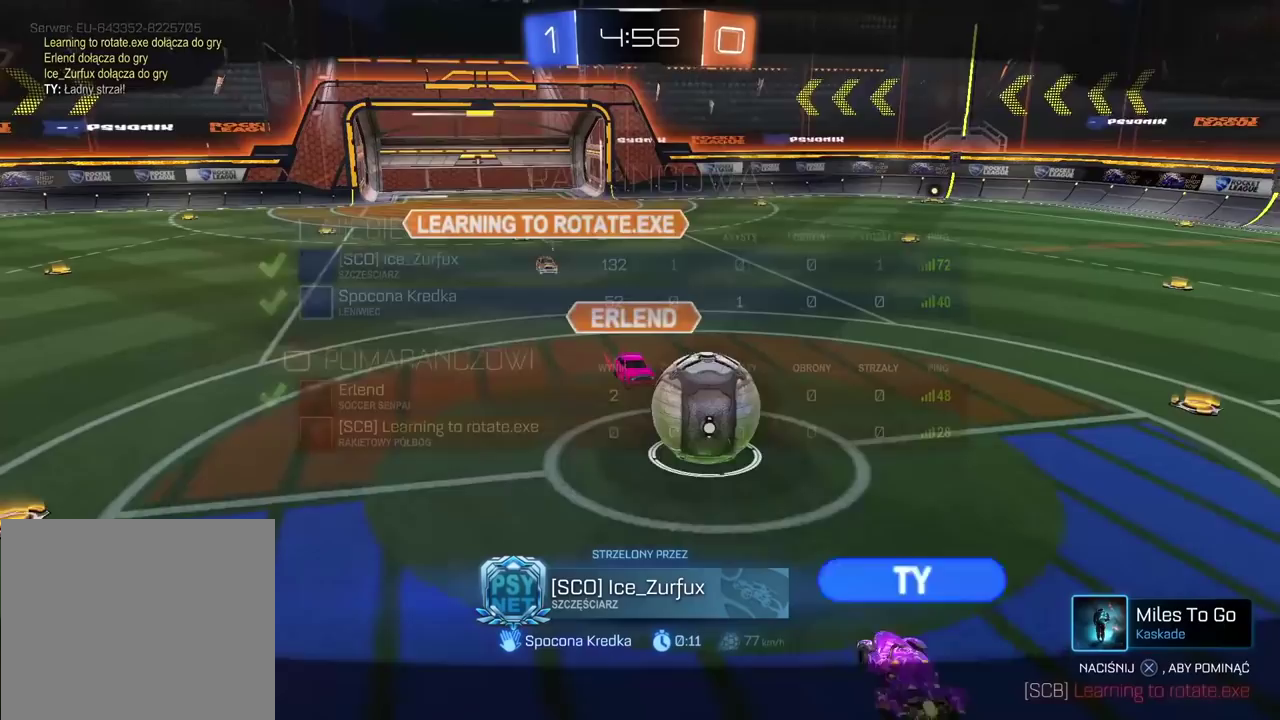
{"buttons": [], "left_stick": "center", "right_stick": "center", "events": [[67, "CROSS", "down"], [167, "CROSS", "up"], [250, "CROSS", "down"], [367, "CROSS", "up"]]}
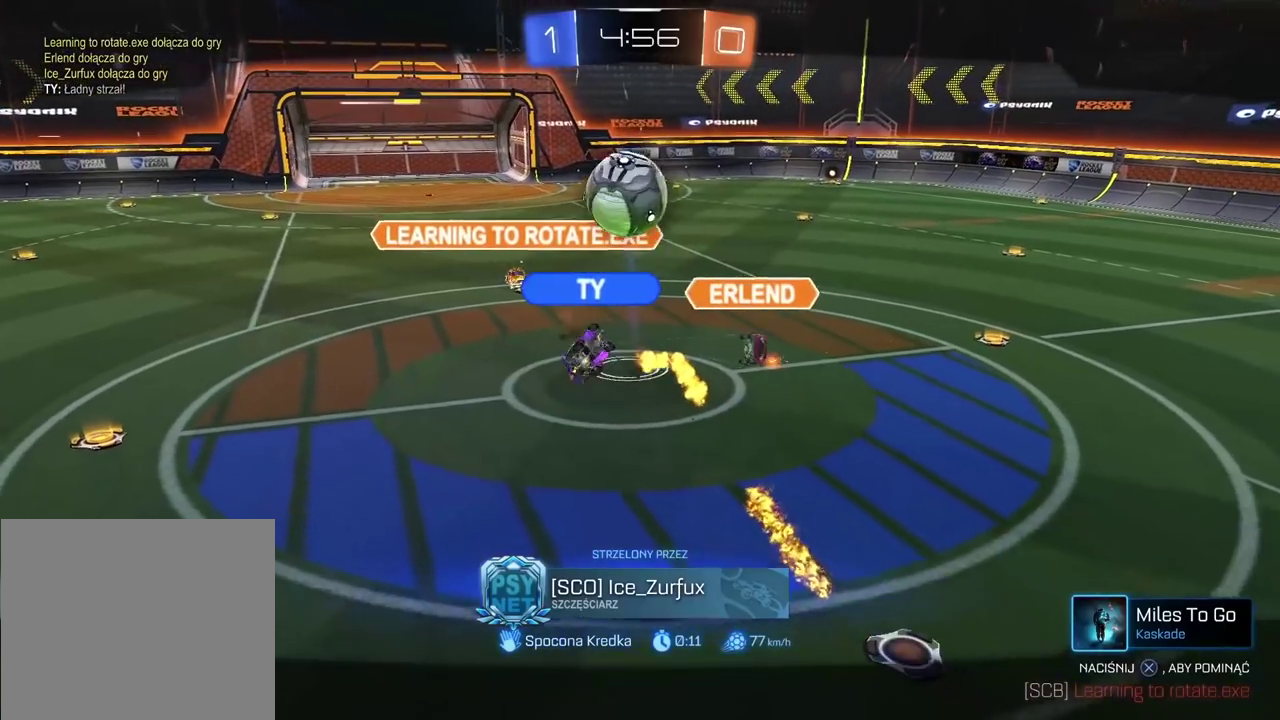
{"buttons": [], "left_stick": "center", "right_stick": "center", "events": []}
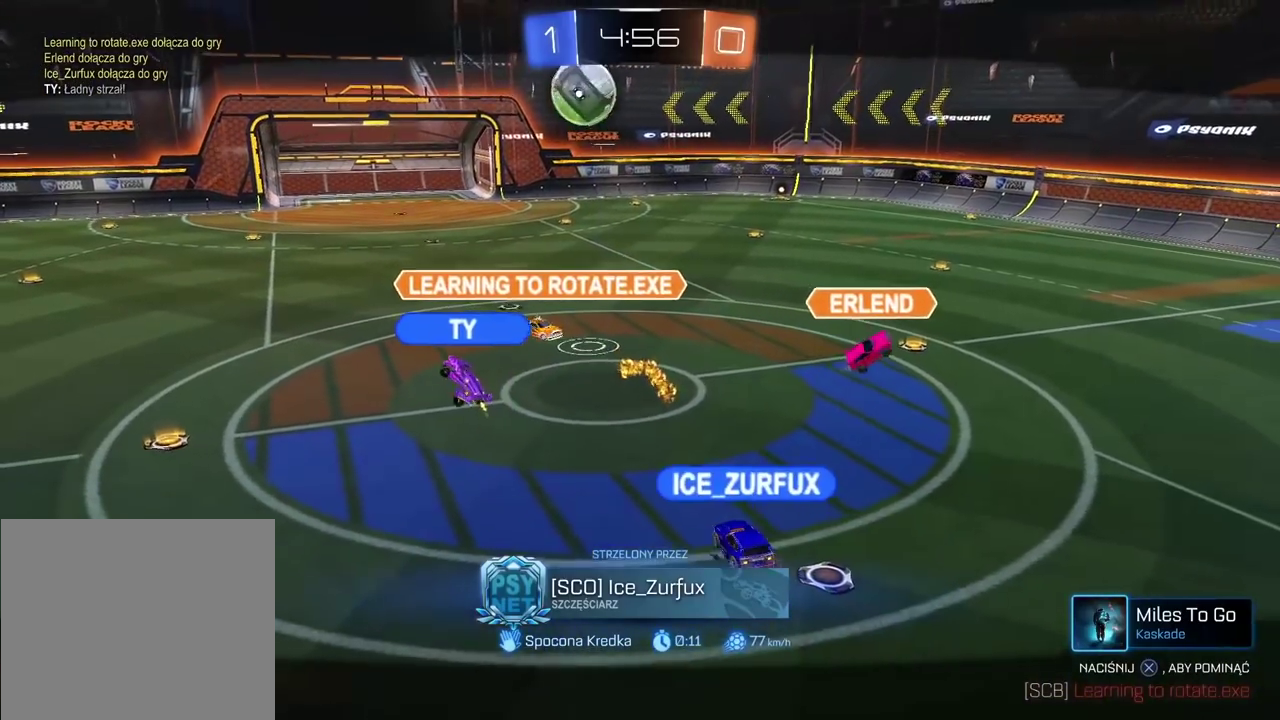
{"buttons": [], "left_stick": "center", "right_stick": "center", "events": []}
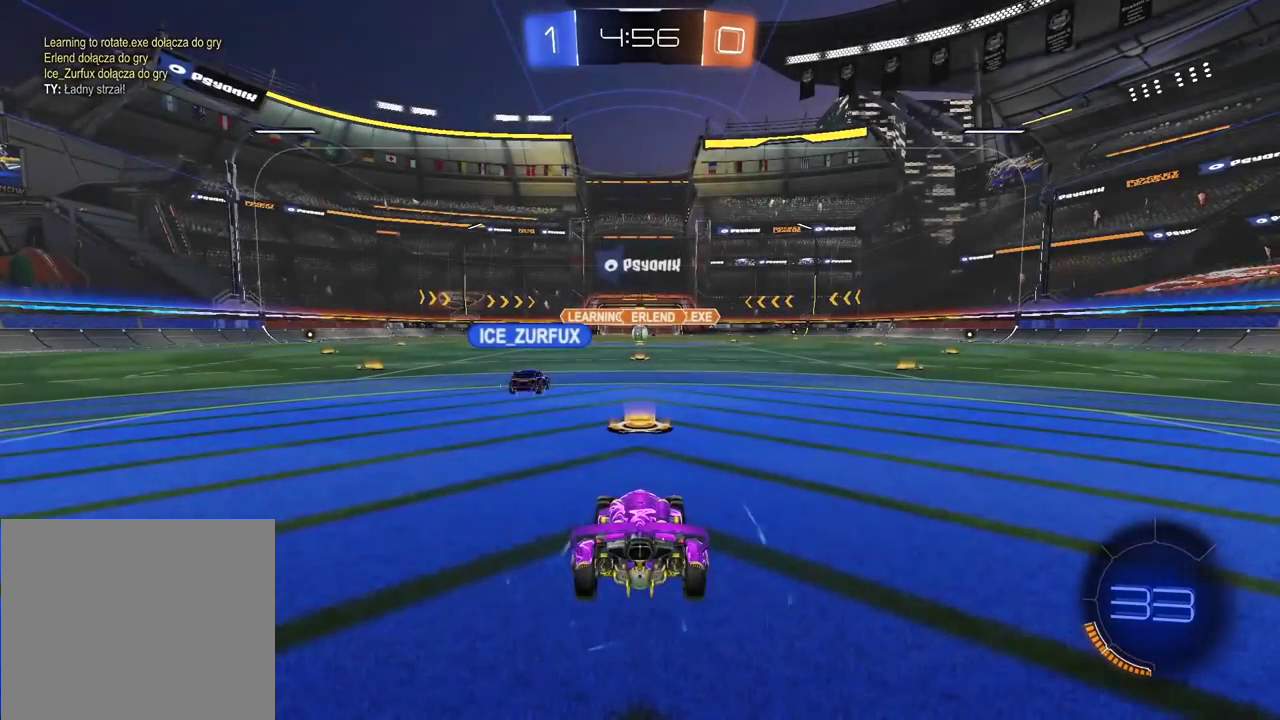
{"buttons": [], "left_stick": "center", "right_stick": "center", "events": []}
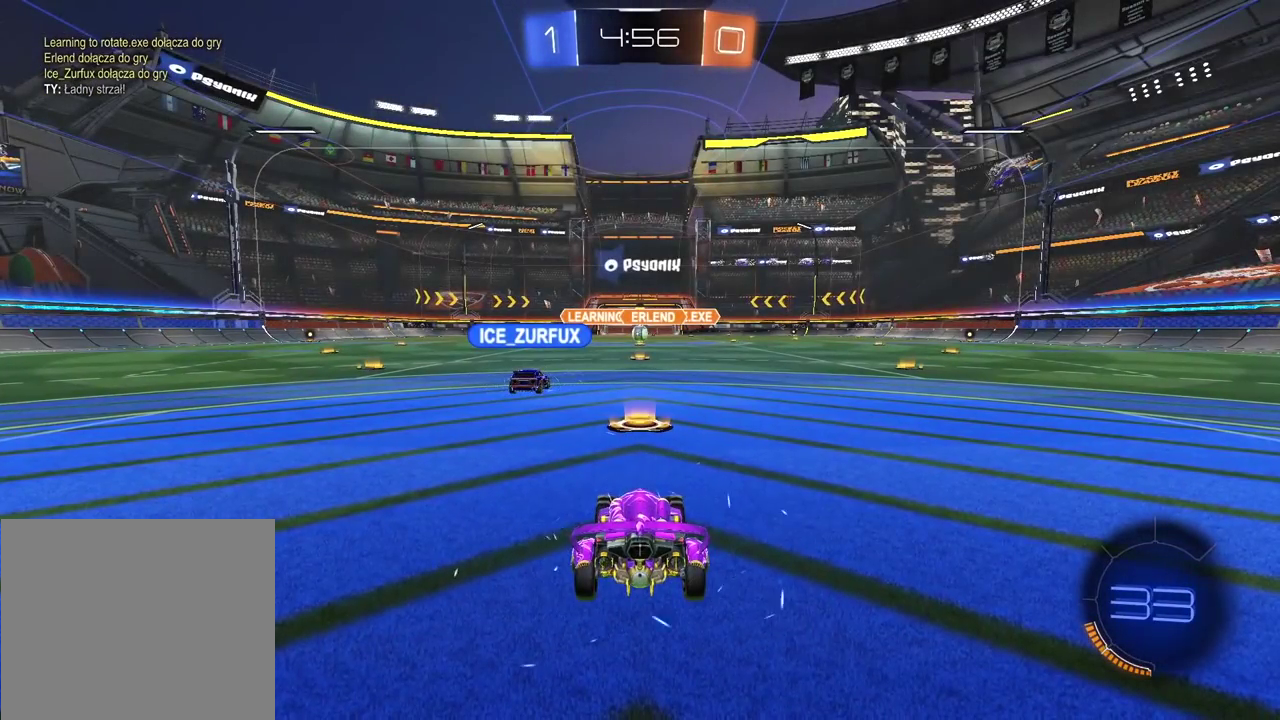
{"buttons": ["TRIANGLE"], "left_stick": "center", "right_stick": "center", "events": [[167, "TRIANGLE", "down"], [250, "TRIANGLE", "up"], [333, "TRIANGLE", "down"], [417, "TRIANGLE", "up"], [467, "TRIANGLE", "down"]]}
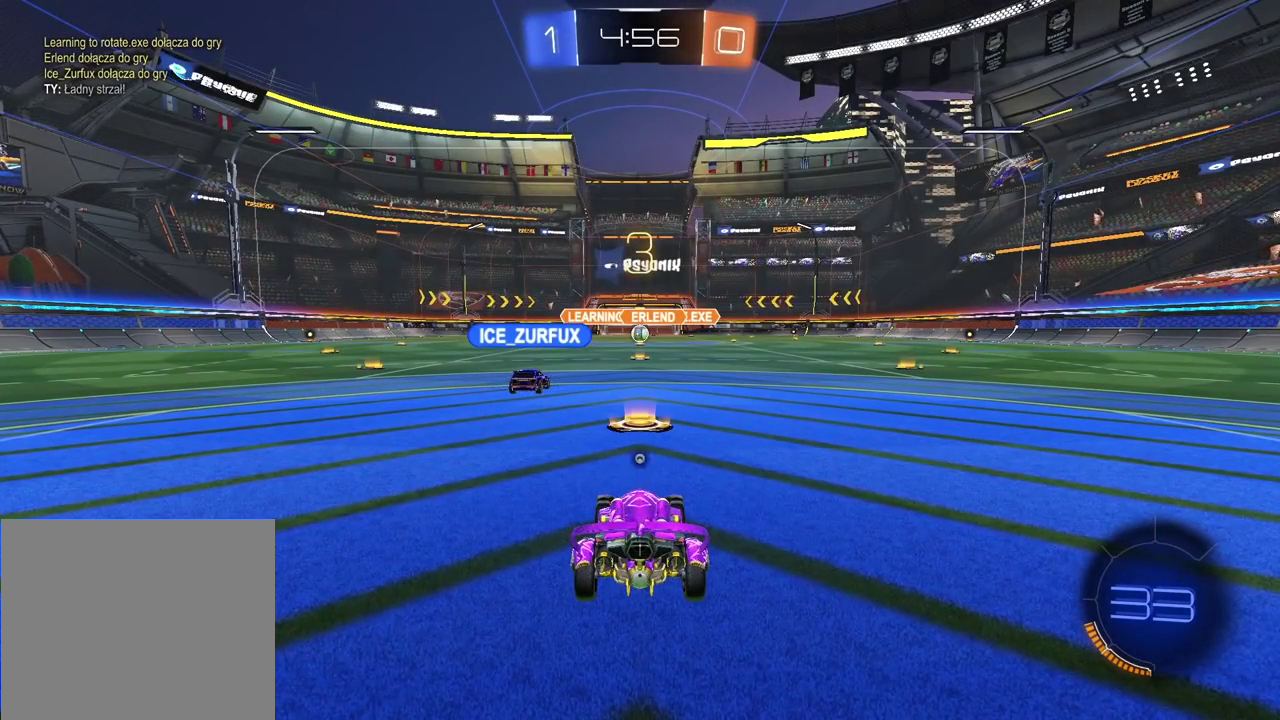
{"buttons": ["TRIANGLE", "R2"], "left_stick": "center", "right_stick": "center", "events": [[33, "R2", "down"], [83, "TRIANGLE", "up"], [167, "TRIANGLE", "down"], [250, "TRIANGLE", "up"], [433, "TRIANGLE", "down"]]}
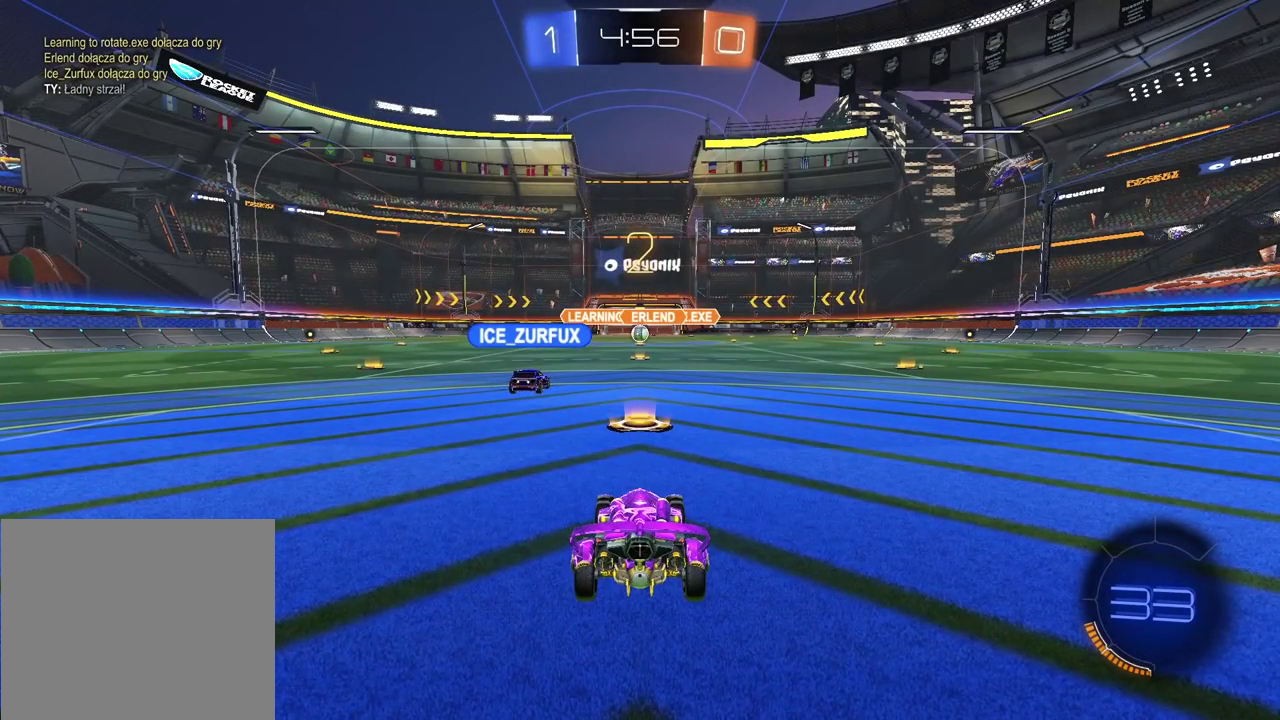
{"buttons": ["R2"], "left_stick": "center", "right_stick": "center", "events": [[33, "TRIANGLE", "up"]]}
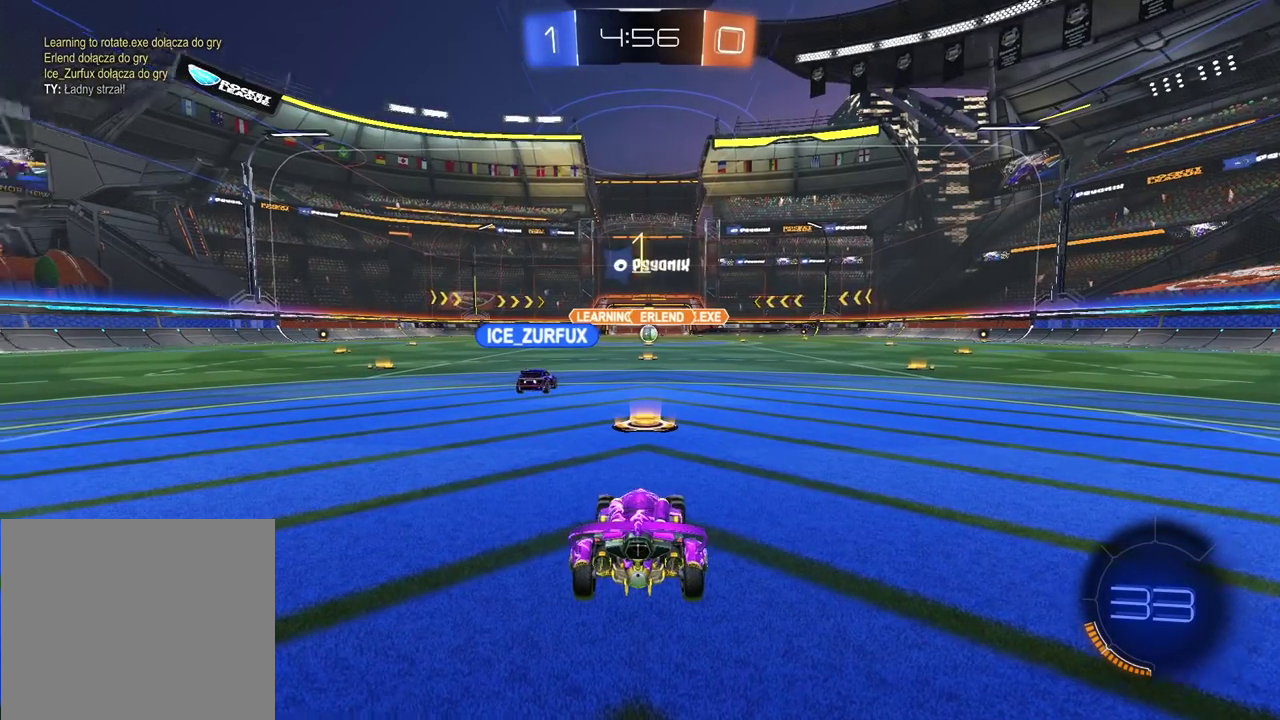
{"buttons": ["R2"], "left_stick": "center", "right_stick": "center", "events": [[33, "right_stick", "left"], [150, "right_stick", "center"]]}
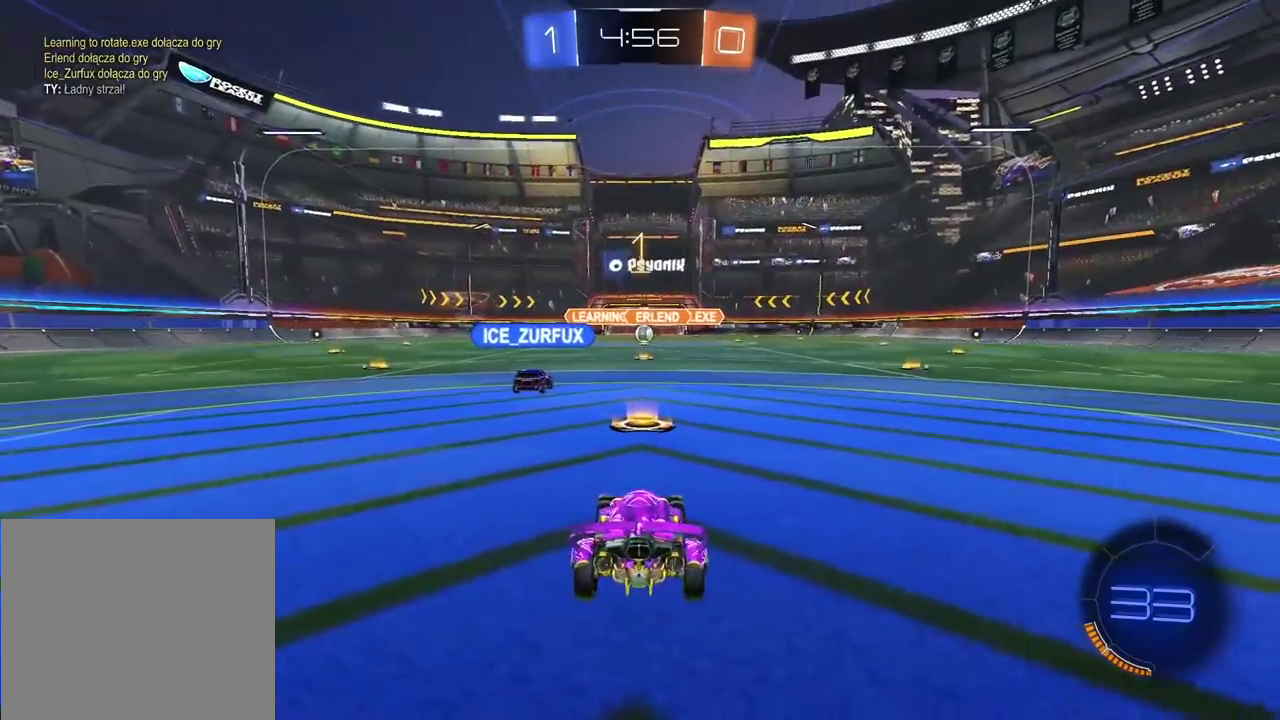
{"buttons": ["R2"], "left_stick": "left", "right_stick": "center", "events": [[300, "left_stick", "left"]]}
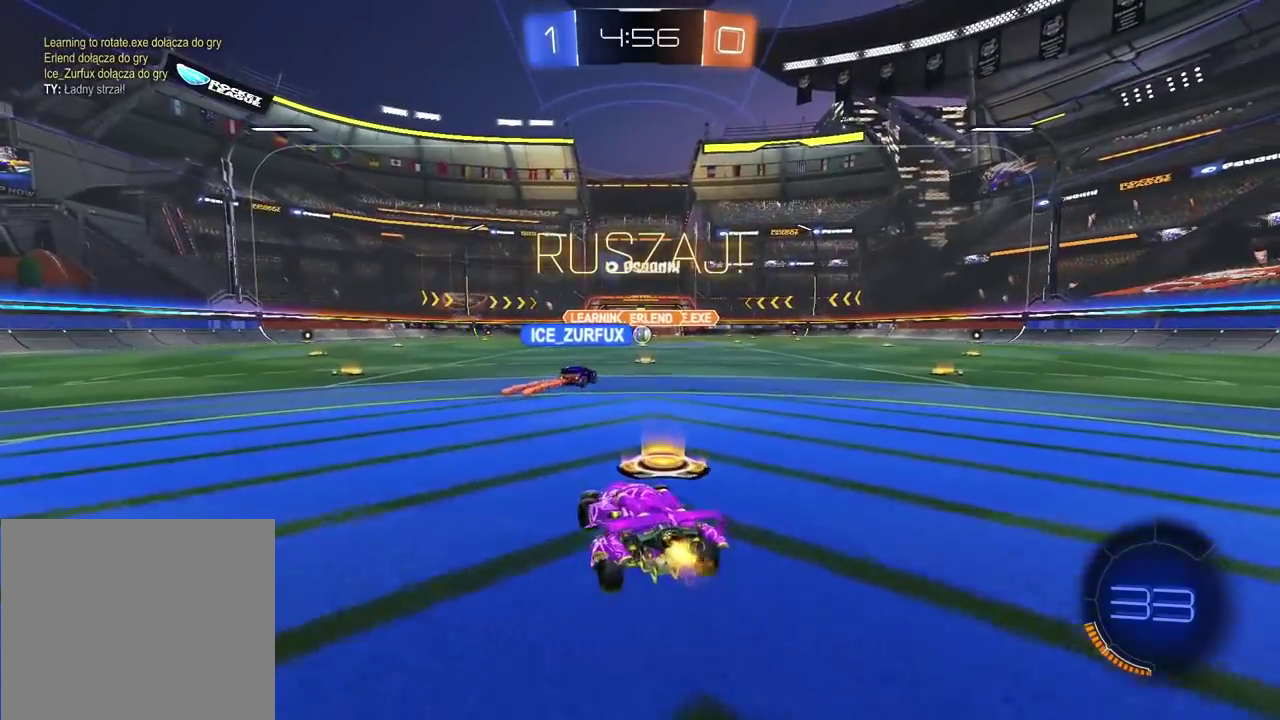
{"buttons": ["R2"], "left_stick": "center", "right_stick": "center", "events": [[233, "left_stick", "center"]]}
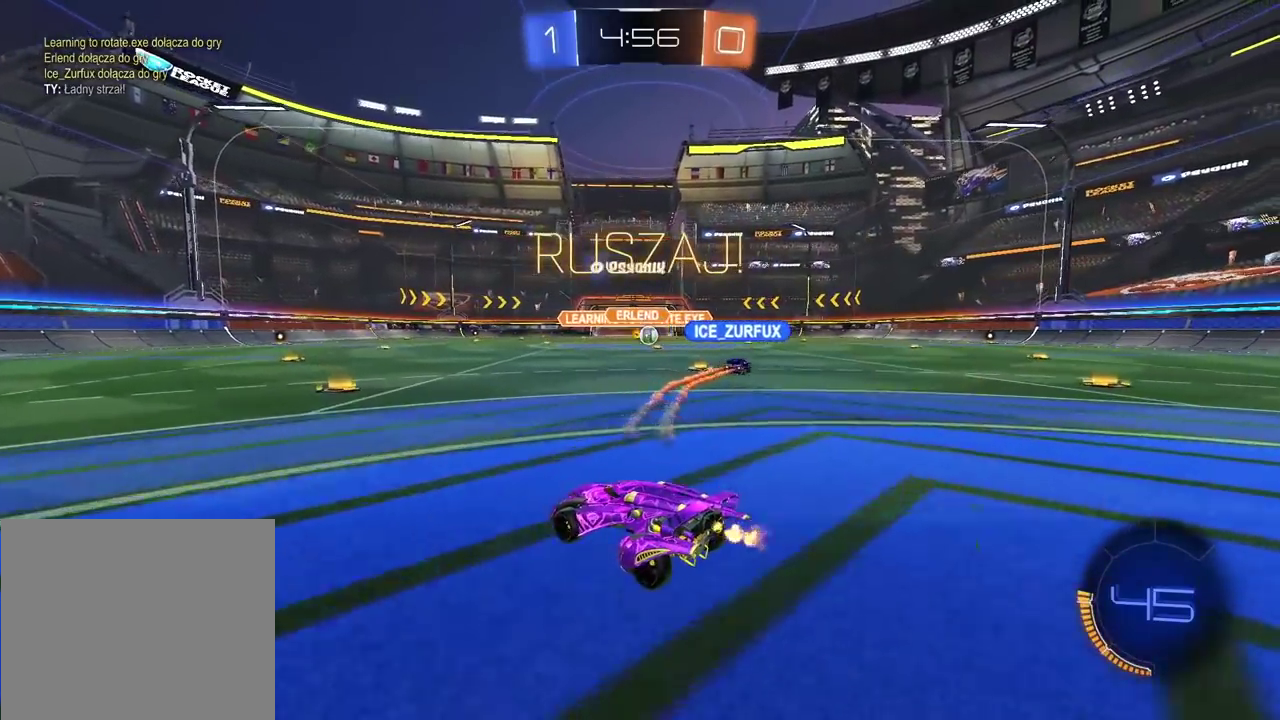
{"buttons": ["R2"], "left_stick": "right", "right_stick": "center", "events": [[333, "left_stick", "right"], [383, "L1", "down"], [483, "L1", "up"]]}
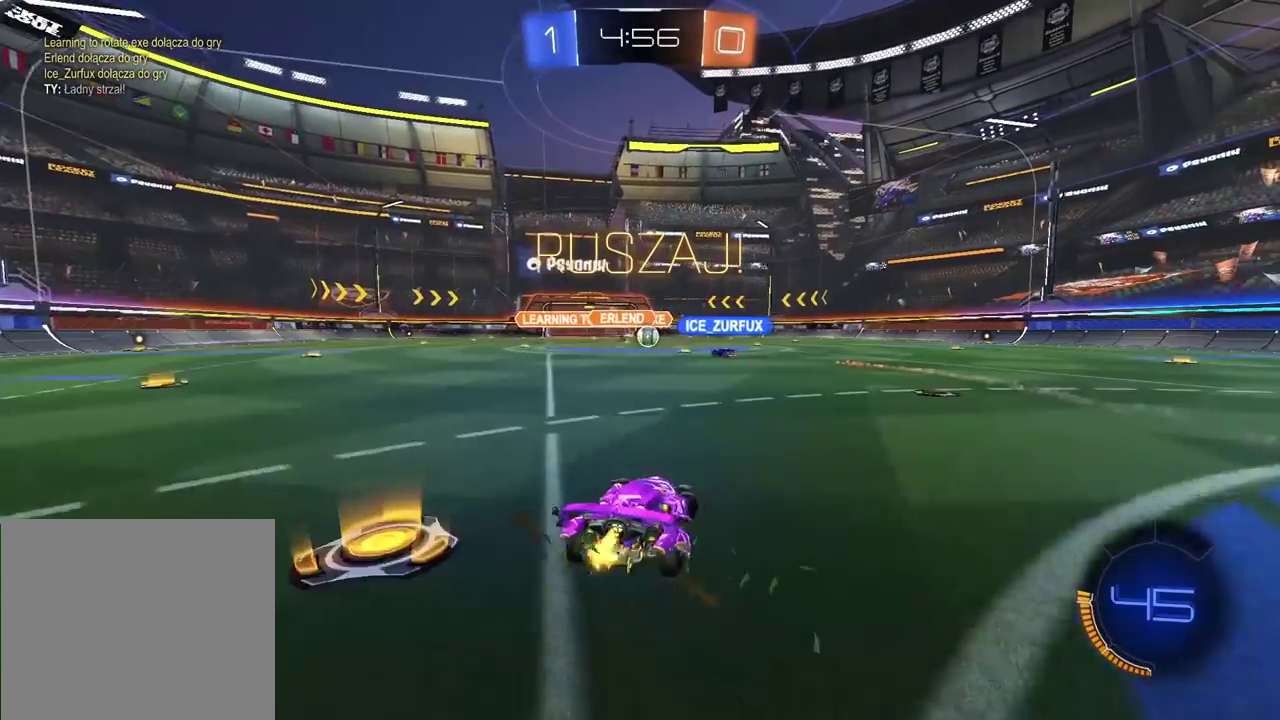
{"buttons": ["R2"], "left_stick": "right", "right_stick": "center", "events": []}
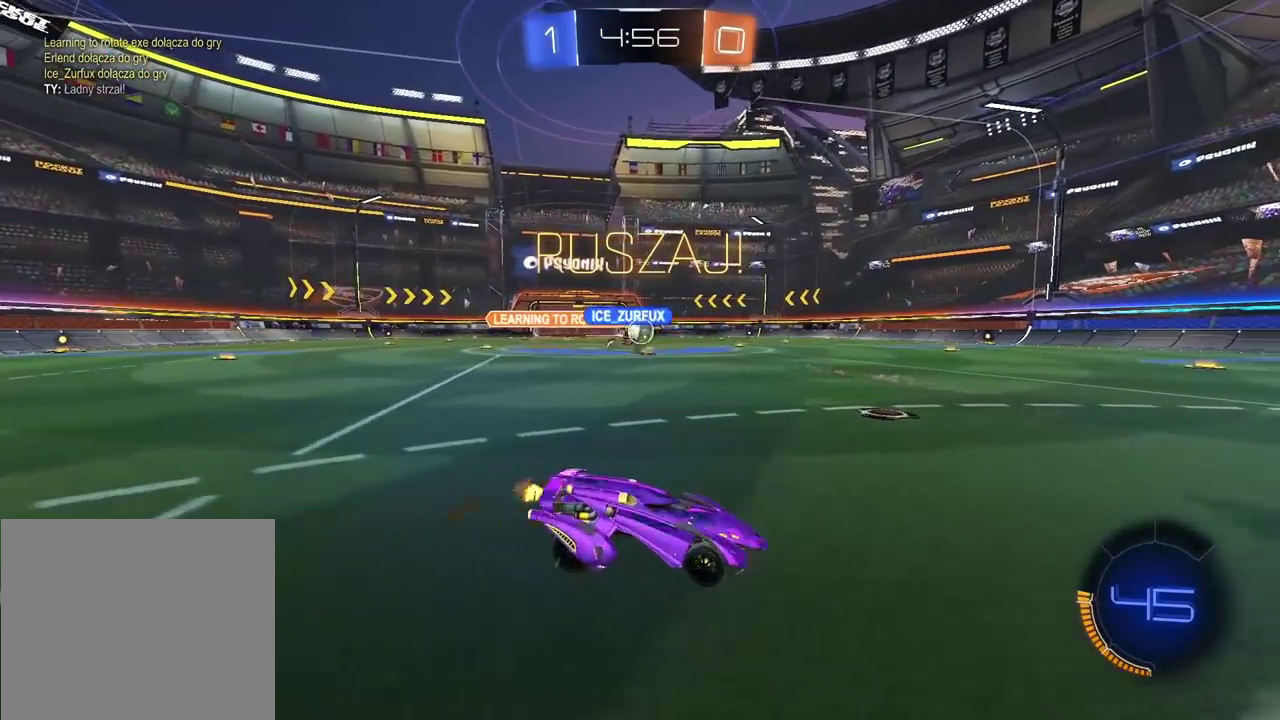
{"buttons": ["CIRCLE", "R2"], "left_stick": "center", "right_stick": "center", "events": [[167, "left_stick", "center"], [267, "left_stick", "left"], [383, "CIRCLE", "down"], [483, "left_stick", "center"]]}
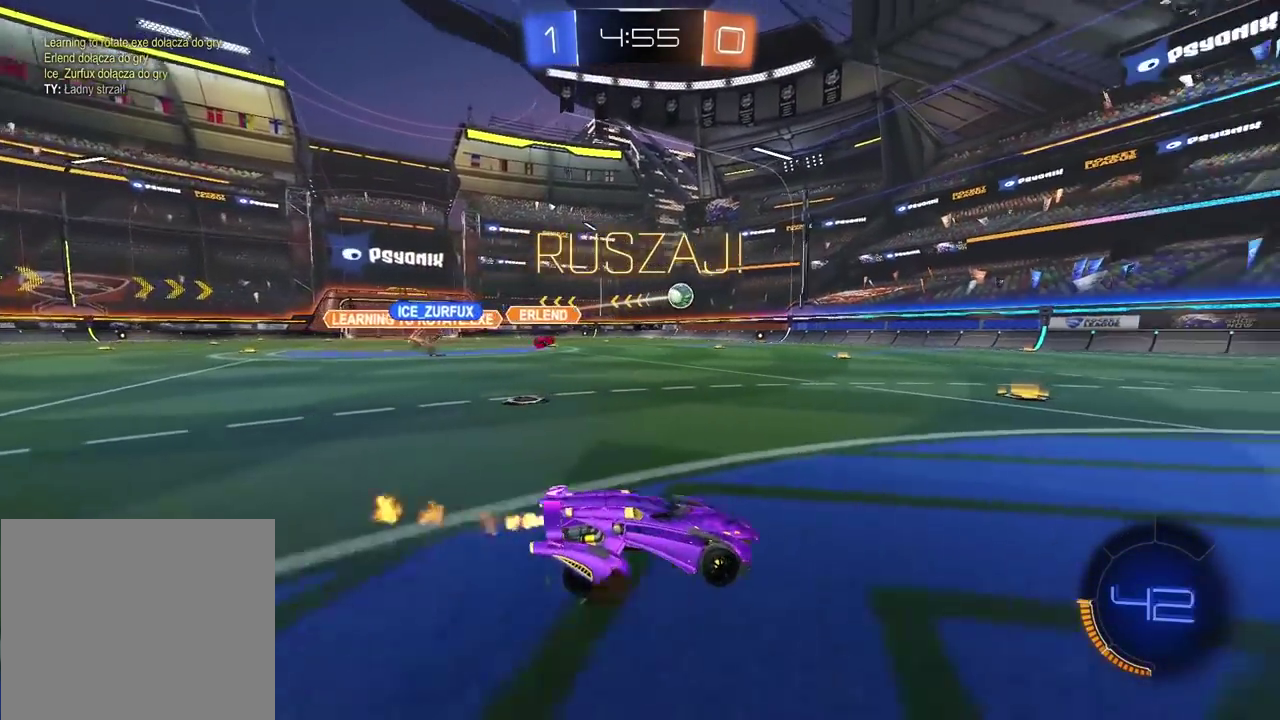
{"buttons": ["R2"], "left_stick": "center", "right_stick": "center", "events": [[67, "CIRCLE", "up"]]}
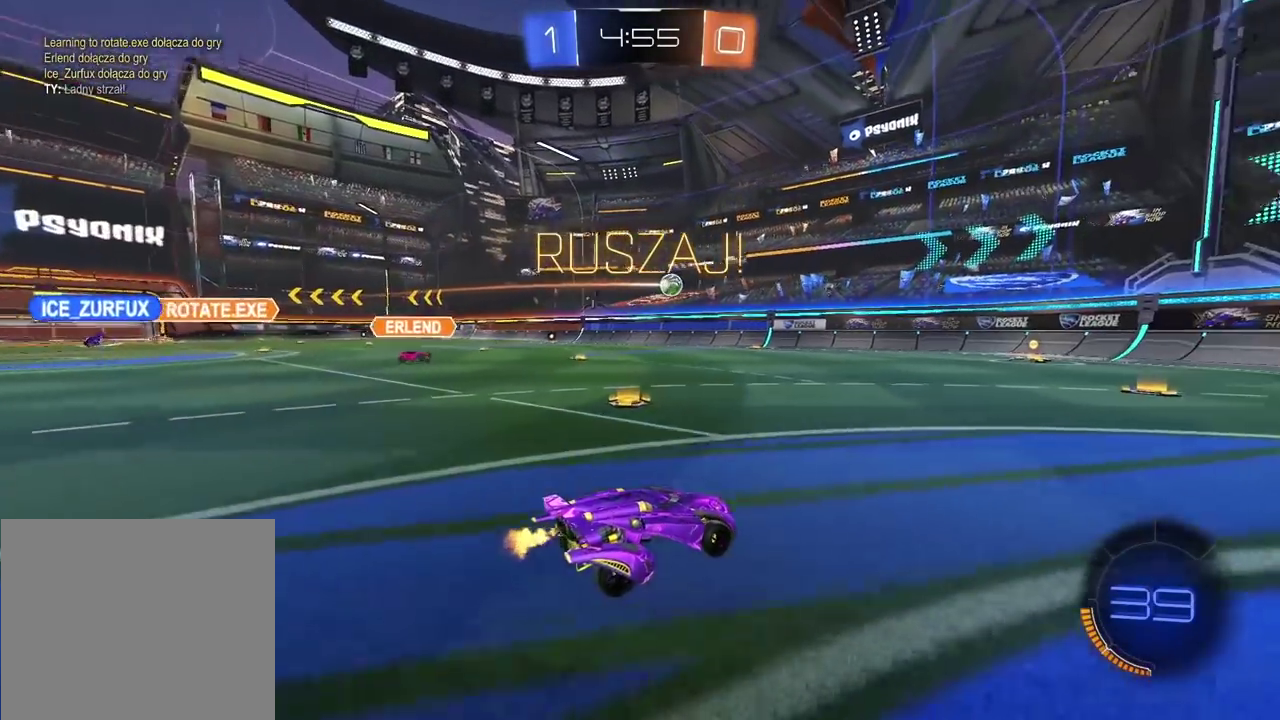
{"buttons": ["R2"], "left_stick": "center", "right_stick": "center", "events": [[50, "R2", "up"], [133, "left_stick", "left"], [233, "left_stick", "center"], [383, "R2", "down"]]}
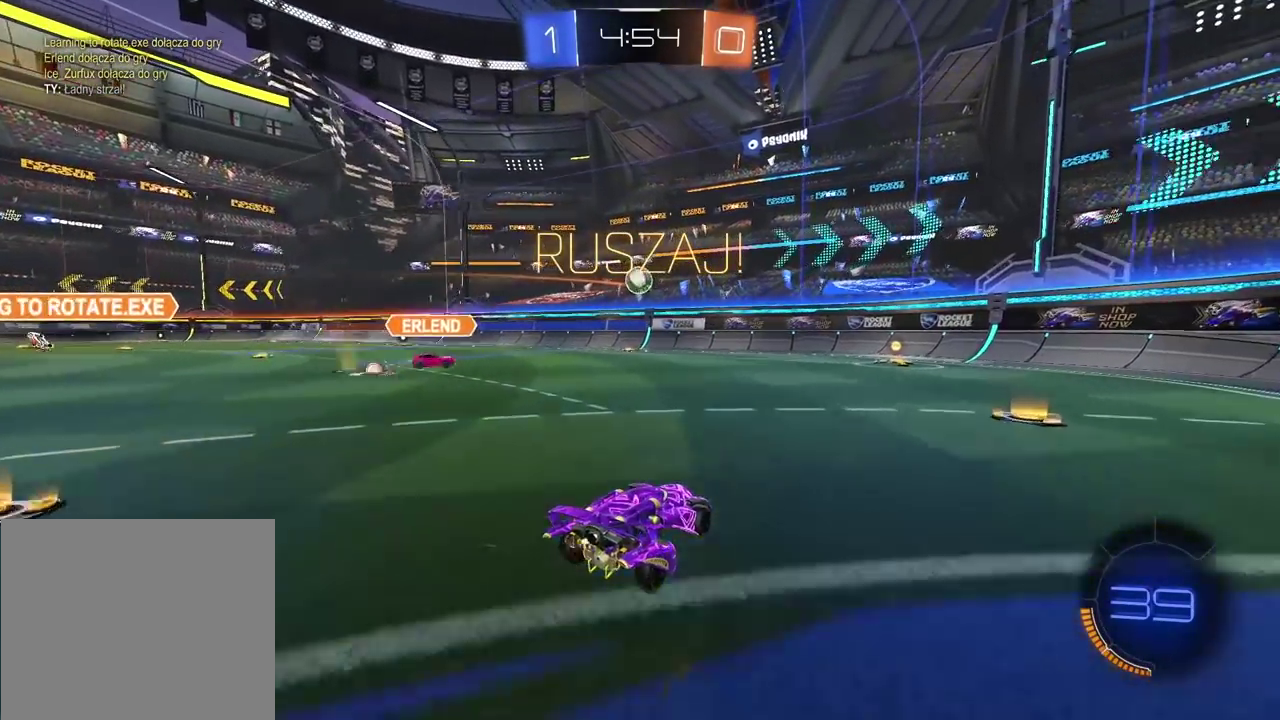
{"buttons": ["L1", "R2"], "left_stick": "right", "right_stick": "center", "events": [[17, "left_stick", "right"], [367, "L1", "down"]]}
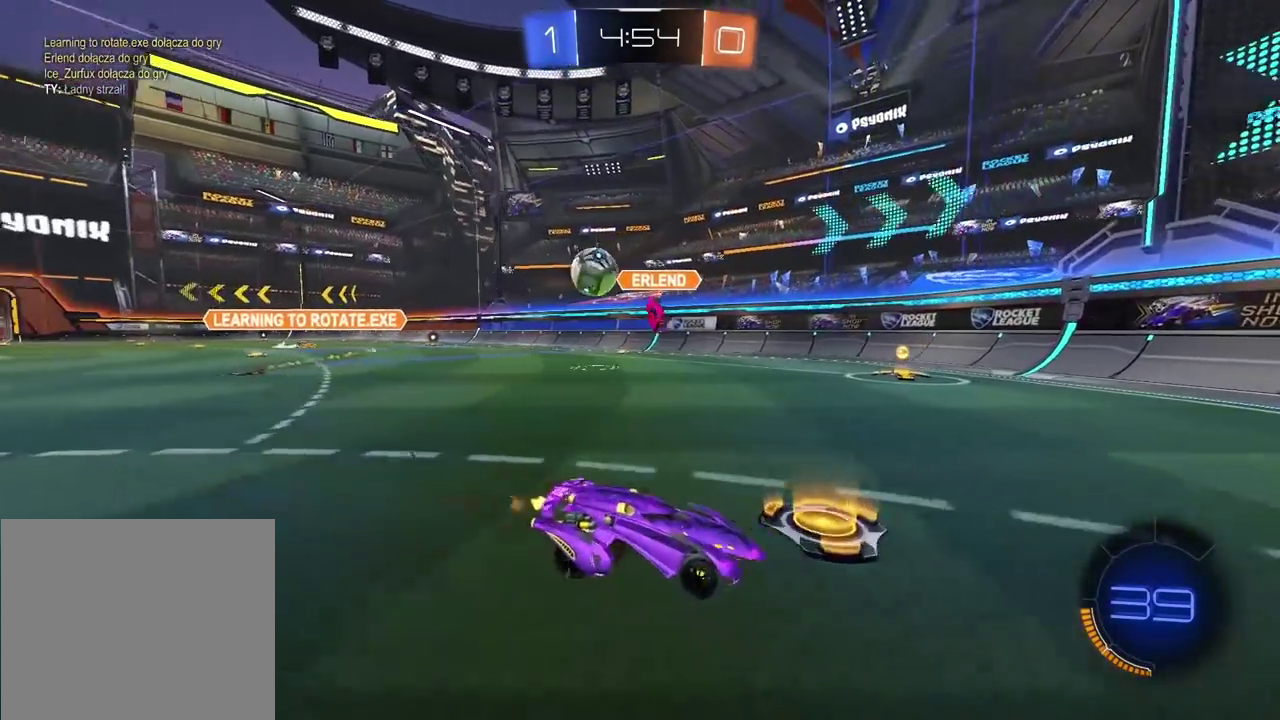
{"buttons": ["R2"], "left_stick": "center", "right_stick": "center", "events": [[17, "L1", "up"], [367, "L1", "down"], [467, "L1", "up"], [467, "left_stick", "center"]]}
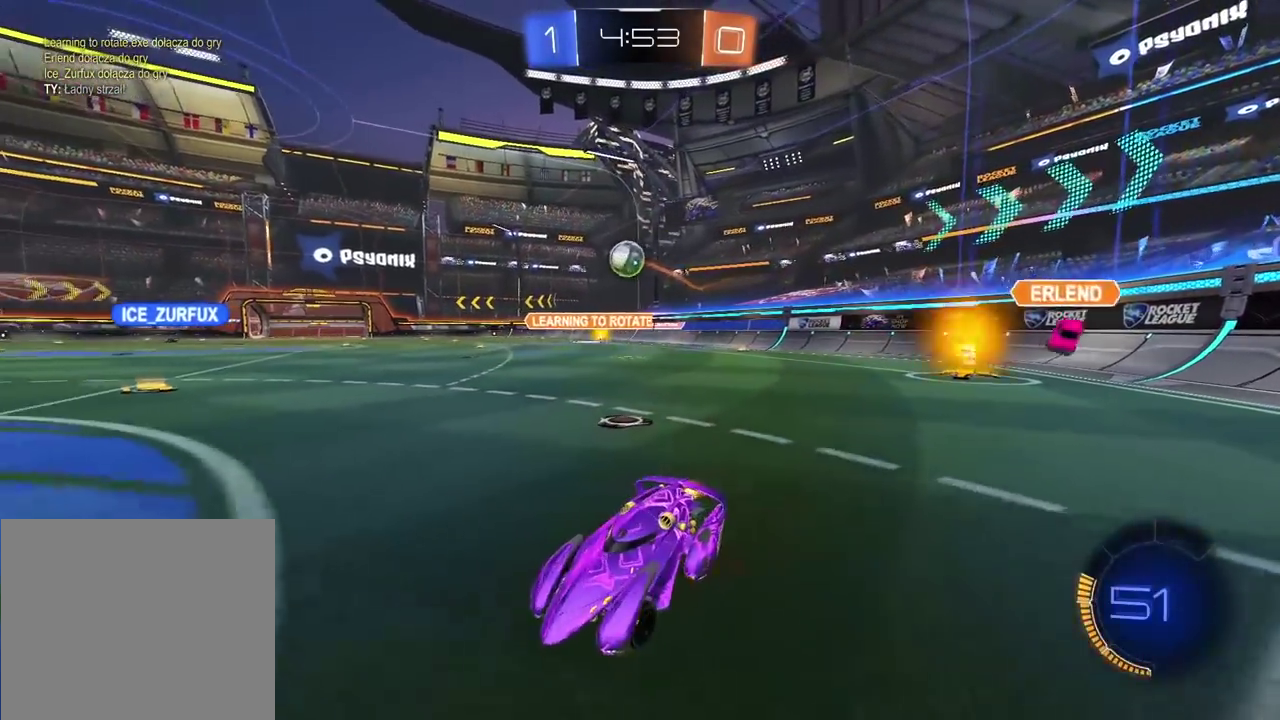
{"buttons": [], "left_stick": "center", "right_stick": "center", "events": [[17, "R2", "up"], [250, "L2", "down"], [283, "left_stick", "right"], [333, "L2", "up"], [417, "left_stick", "center"]]}
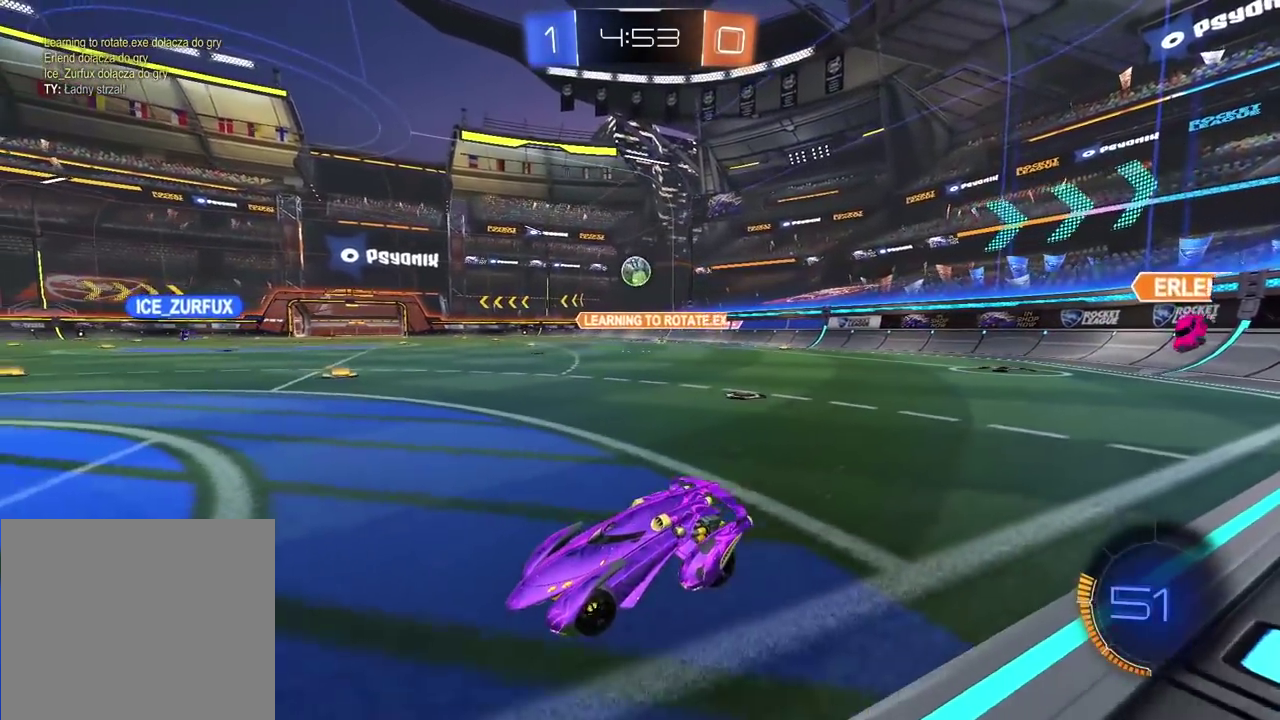
{"buttons": ["R2"], "left_stick": "center", "right_stick": "center", "events": [[483, "R2", "down"]]}
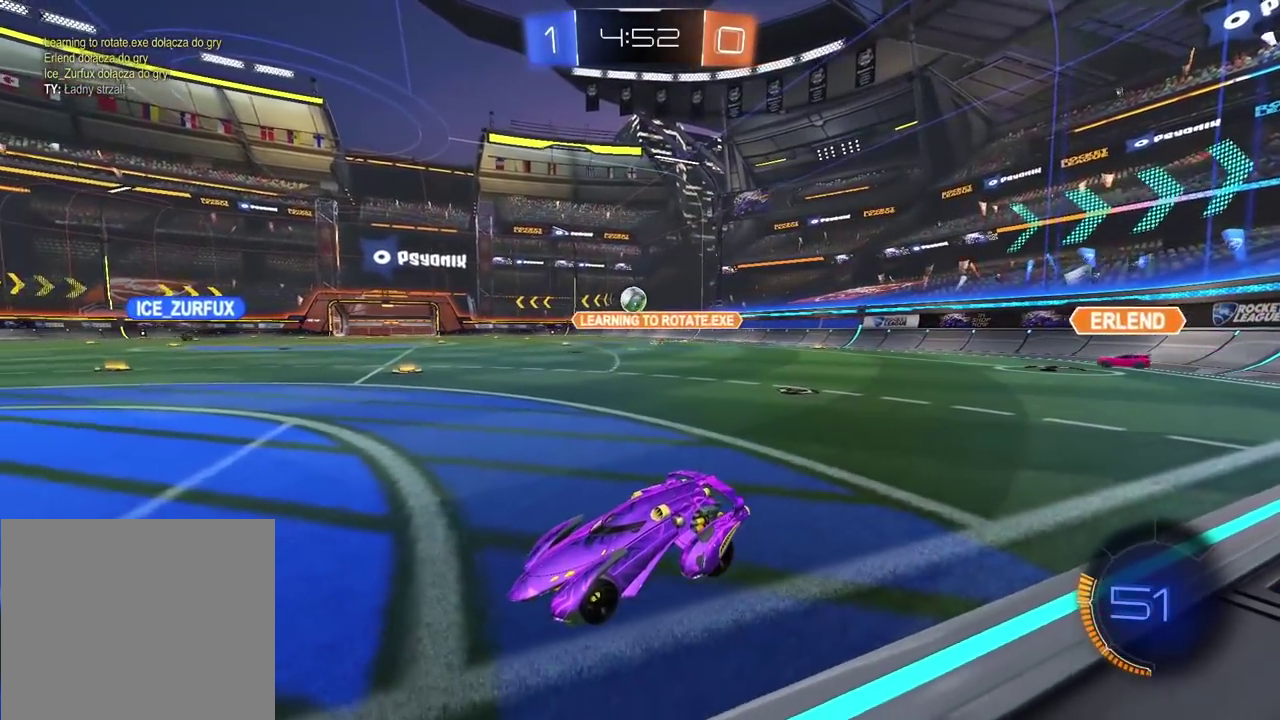
{"buttons": [], "left_stick": "center", "right_stick": "center", "events": [[450, "R2", "up"]]}
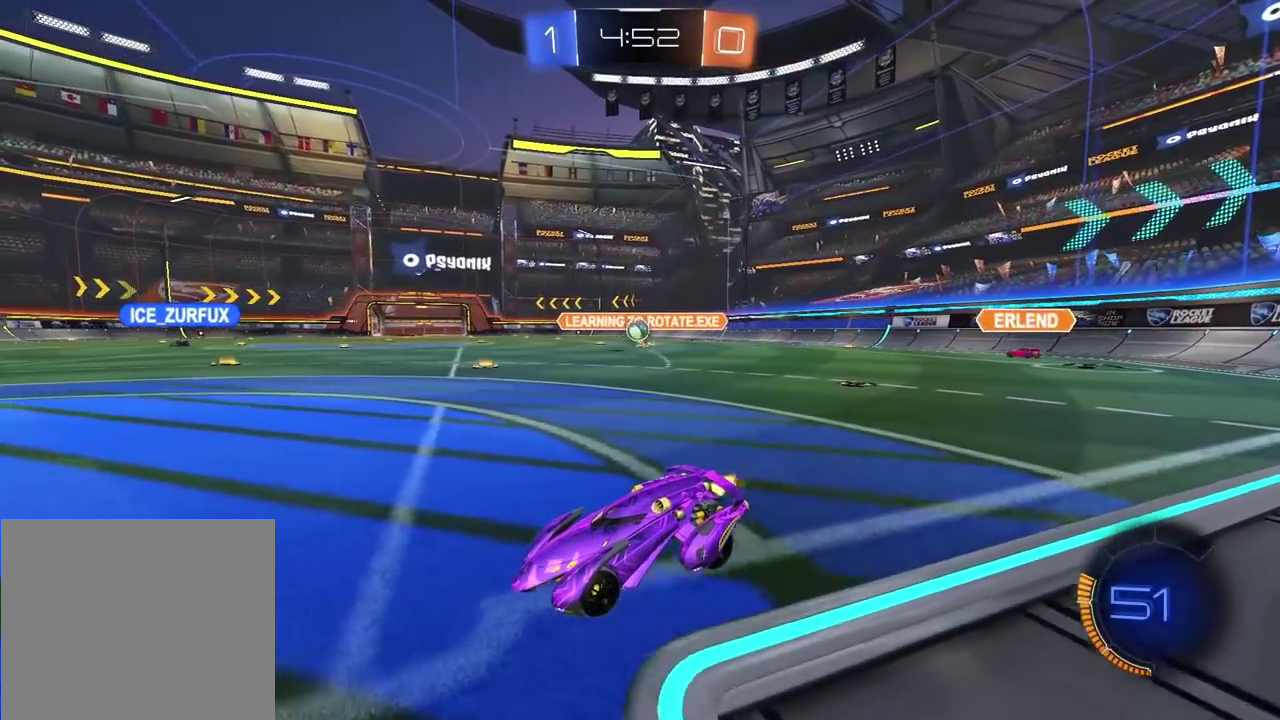
{"buttons": ["R2"], "left_stick": "left", "right_stick": "center", "events": [[150, "left_stick", "right"], [250, "left_stick", "center"], [383, "R2", "down"], [483, "left_stick", "left"]]}
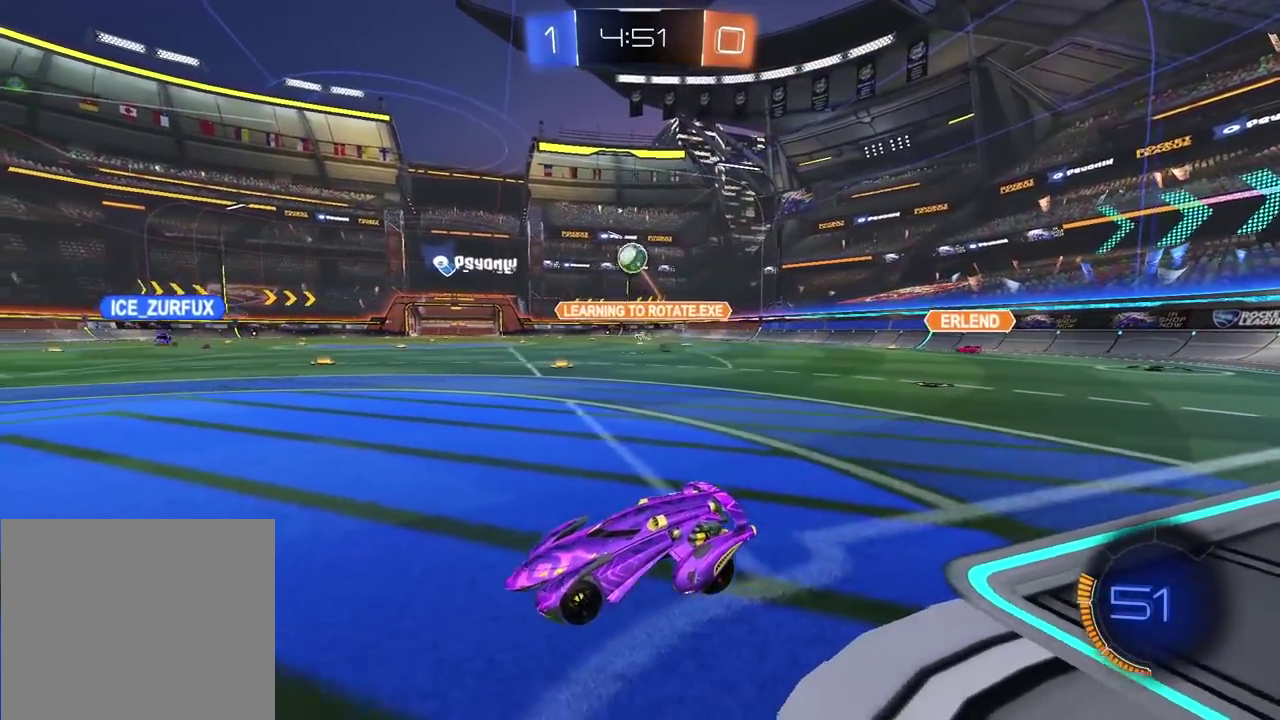
{"buttons": [], "left_stick": "center", "right_stick": "center", "events": [[33, "left_stick", "center"], [150, "left_stick", "right"], [300, "left_stick", "center"], [317, "R2", "up"]]}
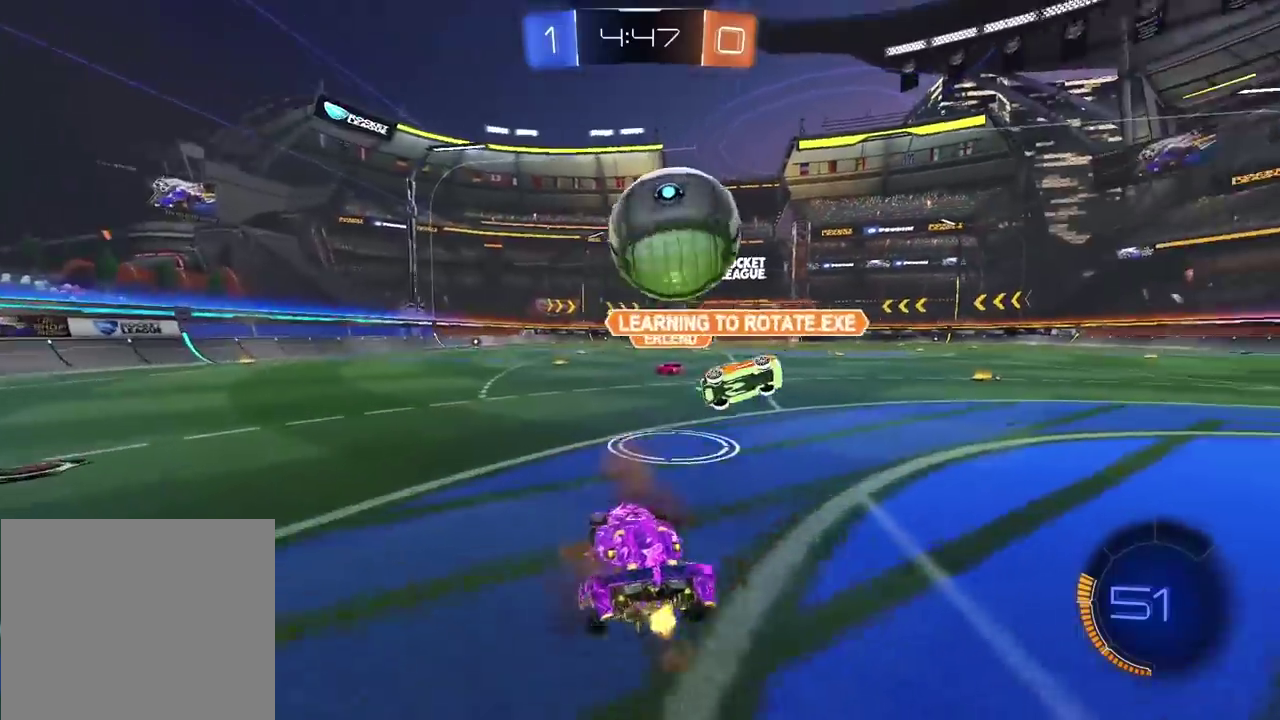
{"buttons": ["CIRCLE", "R2"], "left_stick": "center", "right_stick": "center", "events": [[33, "R2", "down"], [83, "left_stick", "right"], [167, "CIRCLE", "down"], [233, "left_stick", "center"]]}
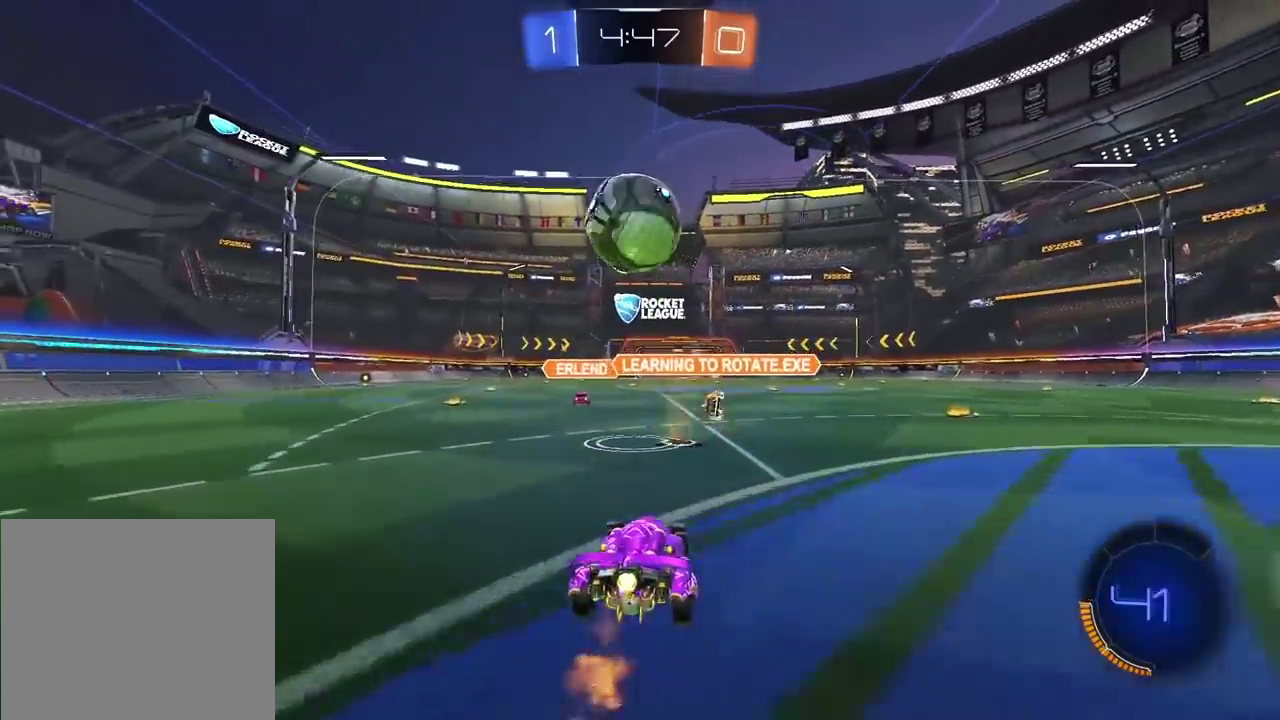
{"buttons": ["CIRCLE", "R2"], "left_stick": "center", "right_stick": "center", "events": []}